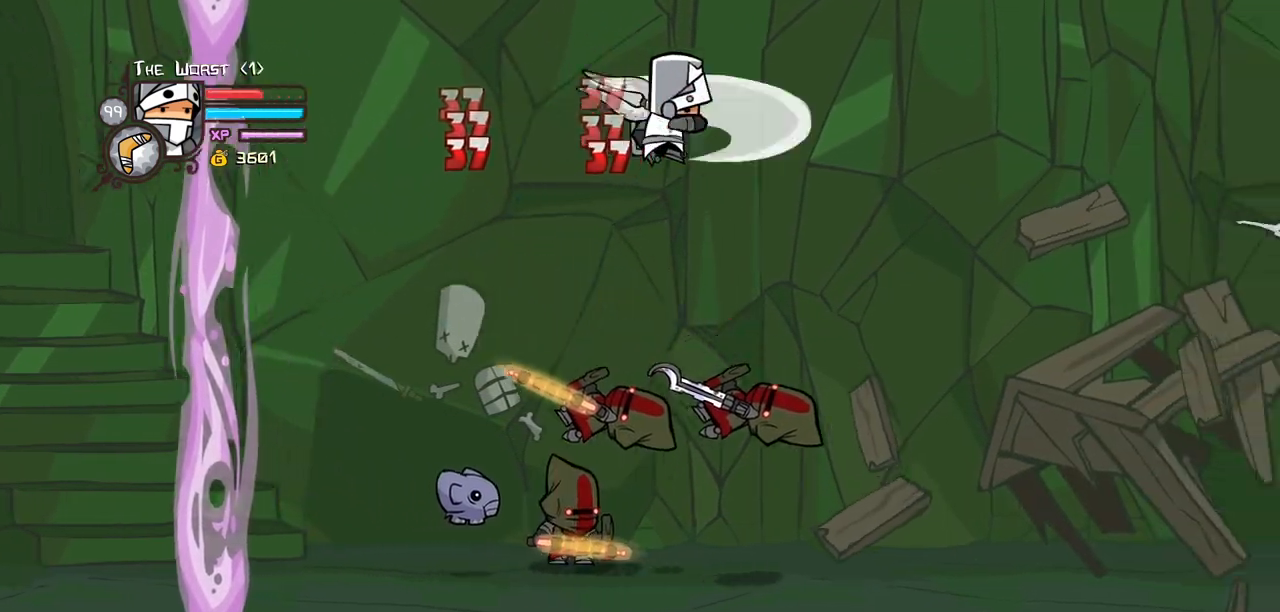
Gameplay with keyboard; each line is a JSON object with the keys held at the frame after it. "events" lists presses ("down") and releases ("up") of "block", "down", "heavy", "item", "iteml", "itemr", "jump", "left", "light", "magic", "right" and "up" between this image and that frame as [ms after this image, input, new state], when the widget could be followed in between. No other keys are recorded. Mouse input is not recorded. Key names are as the overlay labels them; some are game actions (e.g. jump) rather than physical keys.
{"keys": ["right"]}
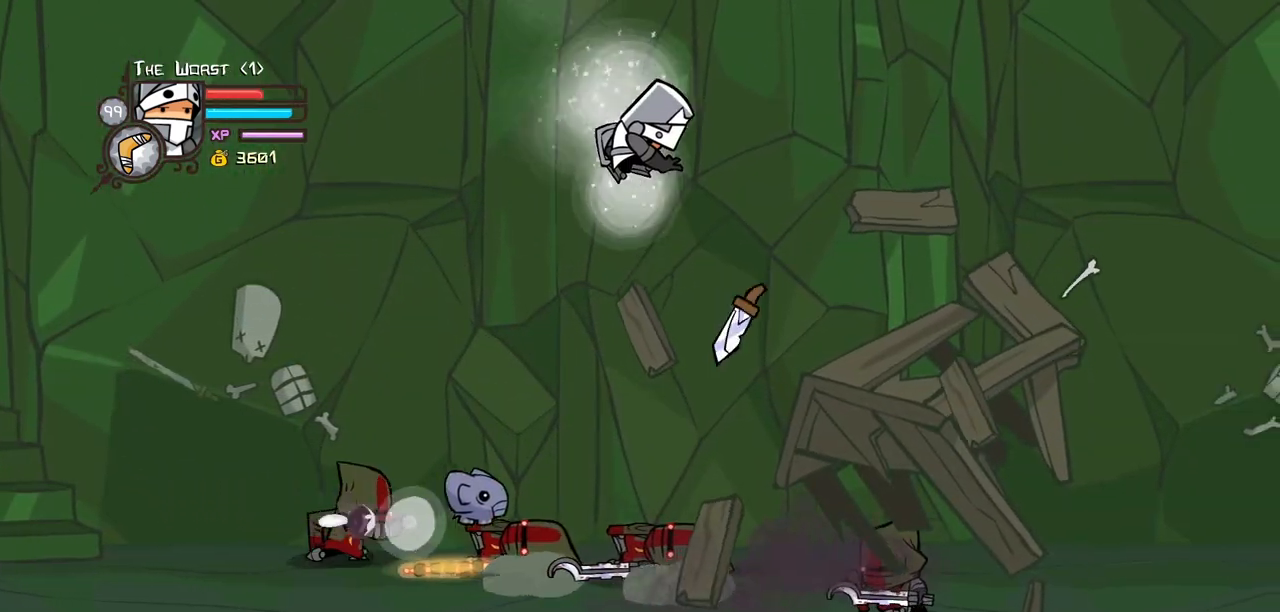
{"keys": ["left"], "events": [[267, "left", "down"], [317, "heavy", "down"], [317, "right", "up"], [500, "heavy", "up"]]}
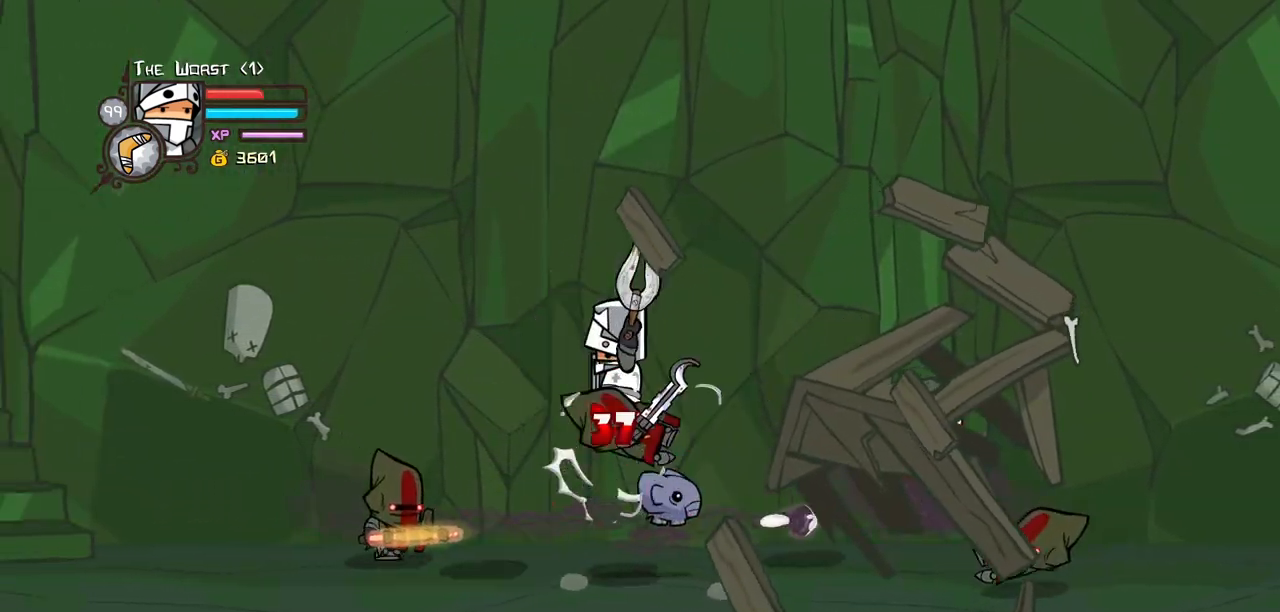
{"keys": ["right"]}
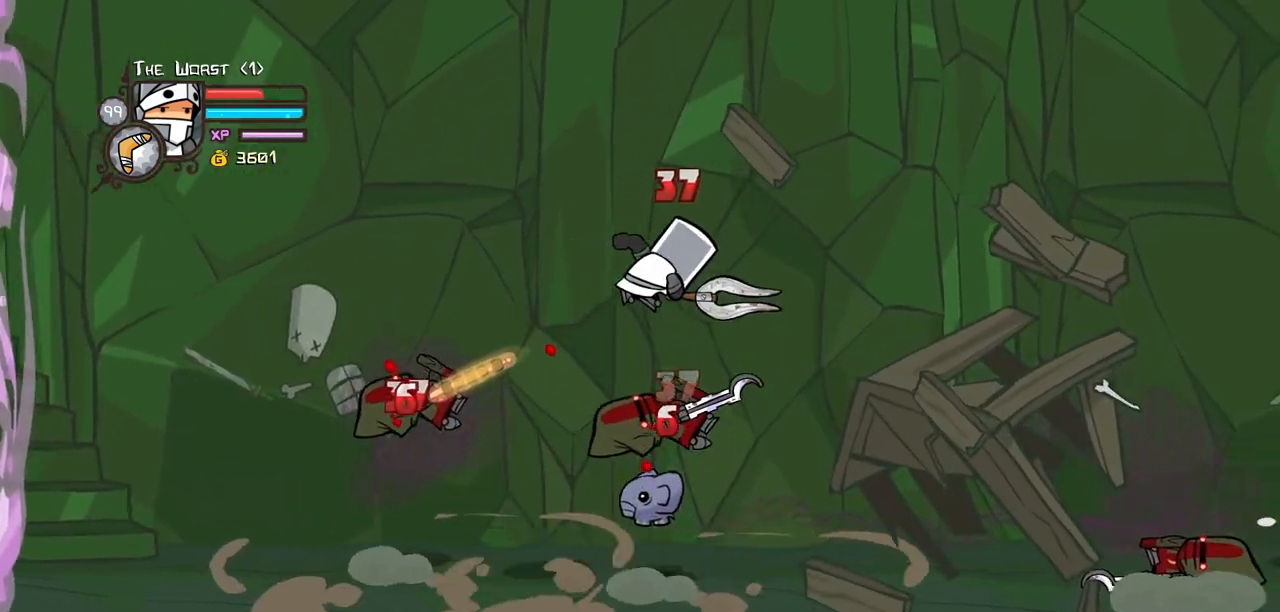
{"keys": ["heavy"], "events": [[67, "light", "down"], [100, "right", "up"], [150, "heavy", "down"], [200, "light", "up"], [350, "heavy", "up"], [384, "heavy", "down"]]}
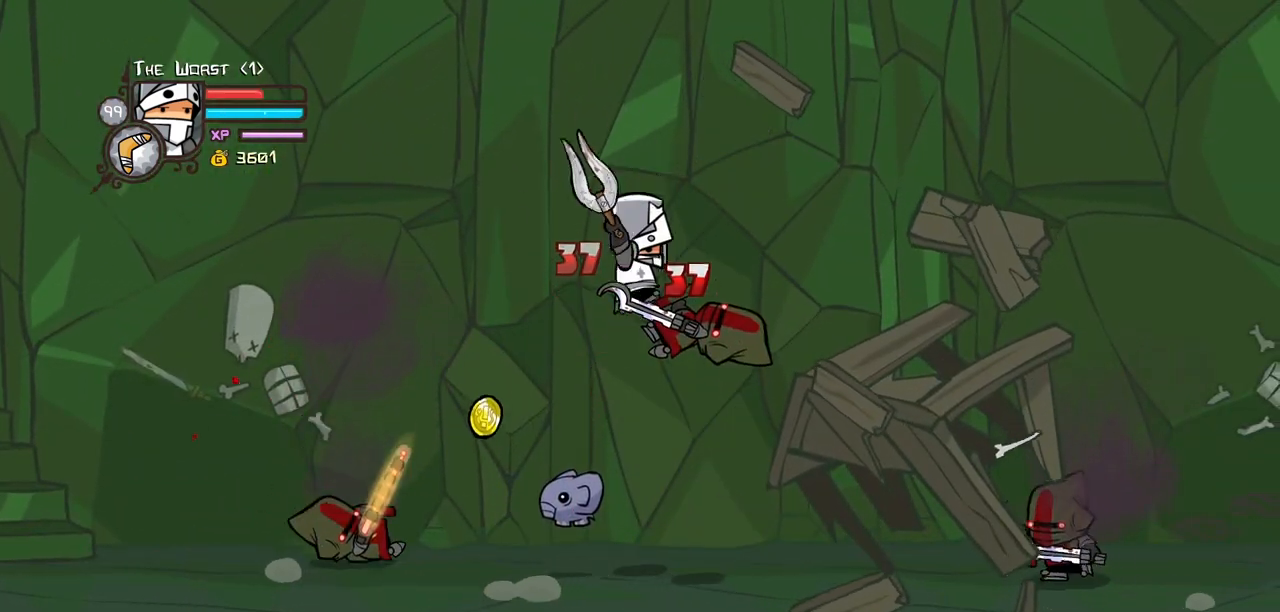
{"keys": ["heavy"], "events": [[34, "right", "down"], [167, "heavy", "up"], [167, "left", "down"], [217, "light", "down"], [217, "right", "up"], [350, "heavy", "down"], [350, "left", "up"], [400, "light", "up"]]}
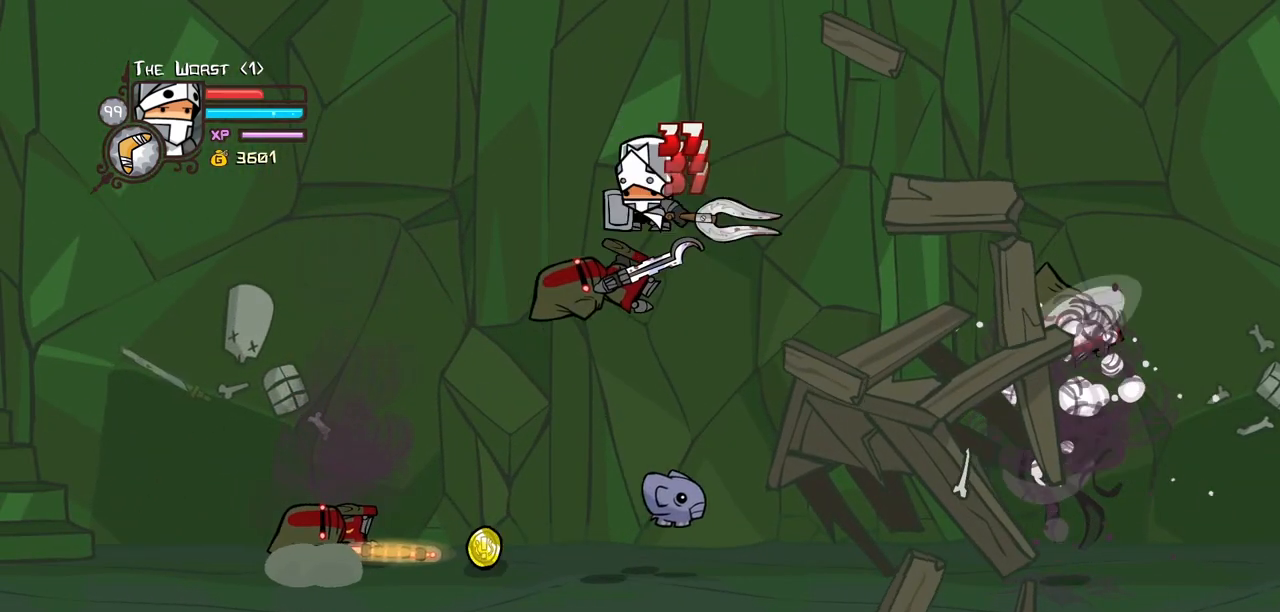
{"keys": ["down", "heavy", "left"], "events": [[184, "heavy", "up"], [284, "light", "down"], [334, "left", "down"], [367, "heavy", "down"], [467, "light", "up"], [500, "down", "down"]]}